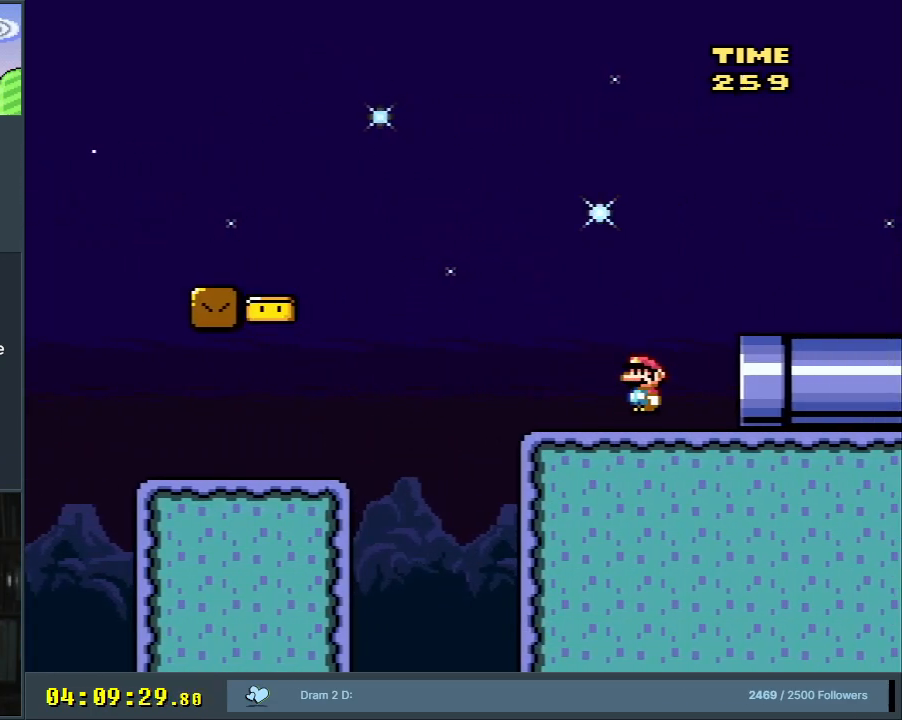
Gameplay with a controller (Nintendo layout); each line is a JSON object with the inputs held at the frame after it. "events" lists button and stick changes between this image and that frame as [ms after this image, input, new state], when the widget could be followed in between. Not read: L3 R3.
{"buttons": ["X", "DPAD_RIGHT"], "events": [[117, "DPAD_LEFT", "down"], [367, "A", "up"], [367, "DPAD_LEFT", "up"], [500, "DPAD_RIGHT", "down"]]}
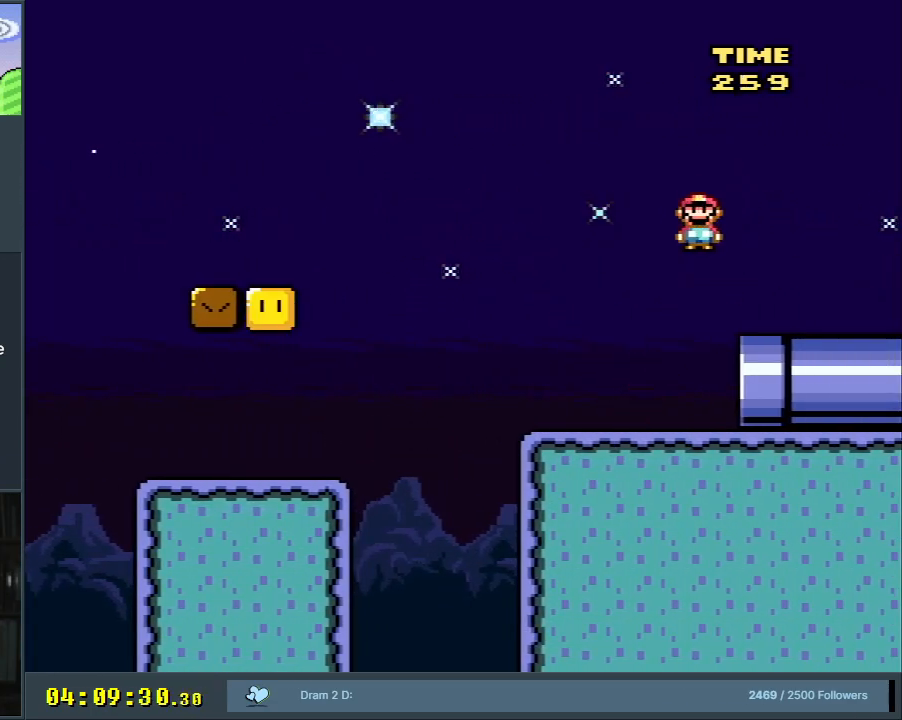
{"buttons": ["A"], "events": [[117, "A", "down"], [450, "DPAD_RIGHT", "up"], [467, "X", "up"]]}
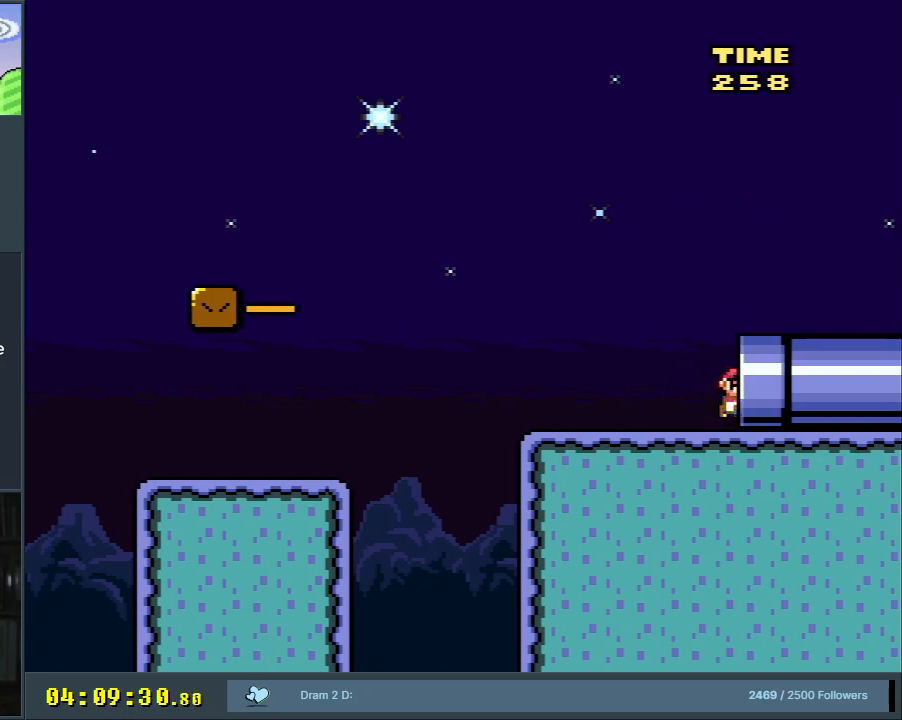
{"buttons": [], "events": [[233, "A", "up"]]}
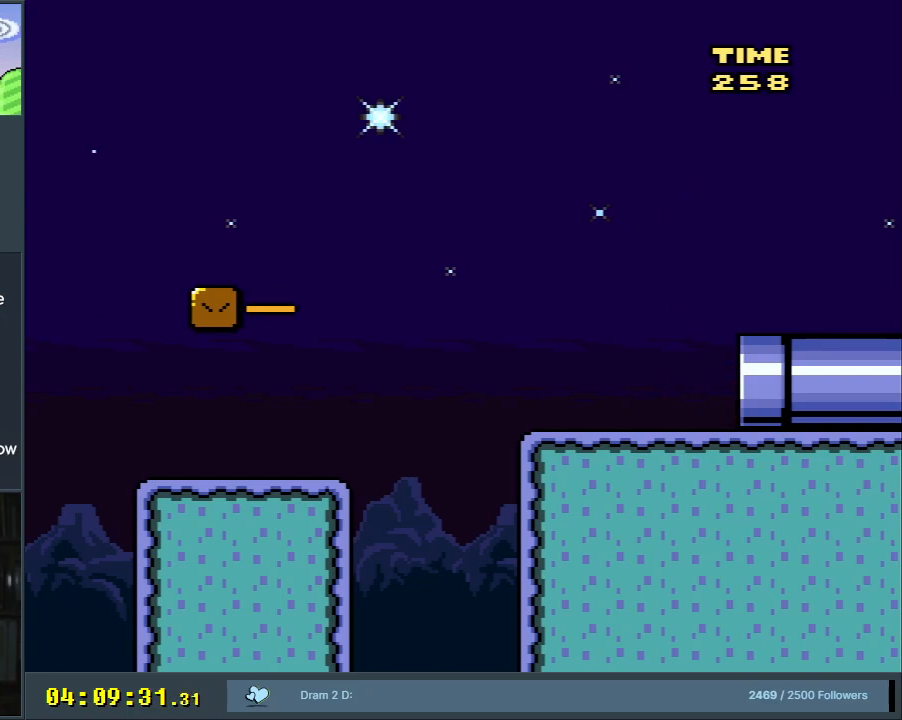
{"buttons": ["B", "Y"], "events": [[133, "Y", "down"], [200, "B", "down"], [250, "B", "up"], [300, "Y", "up"], [500, "B", "down"], [500, "Y", "down"]]}
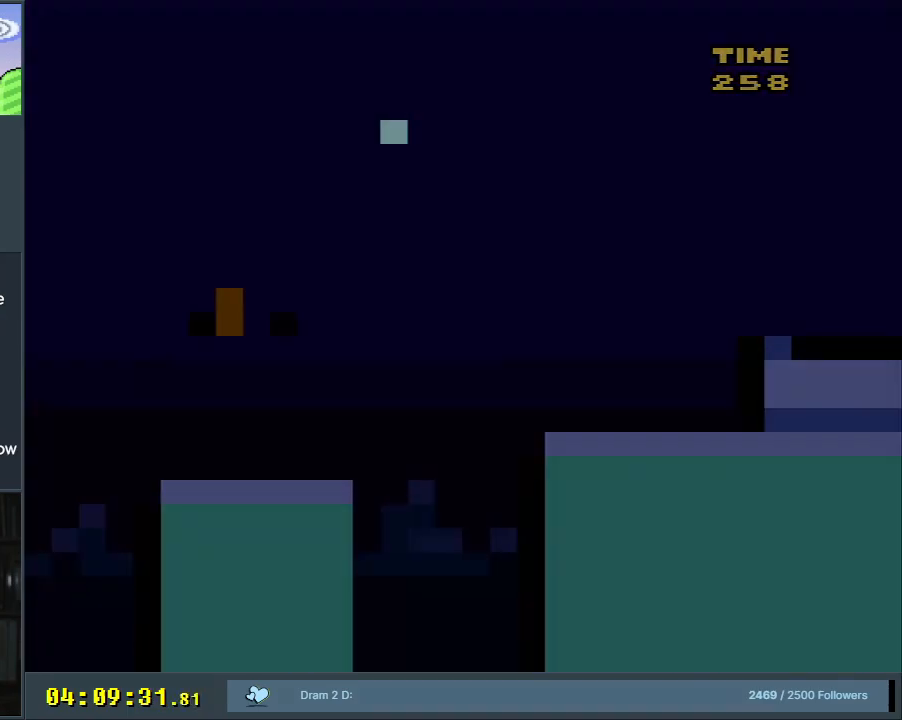
{"buttons": [], "events": [[200, "B", "up"], [250, "Y", "up"]]}
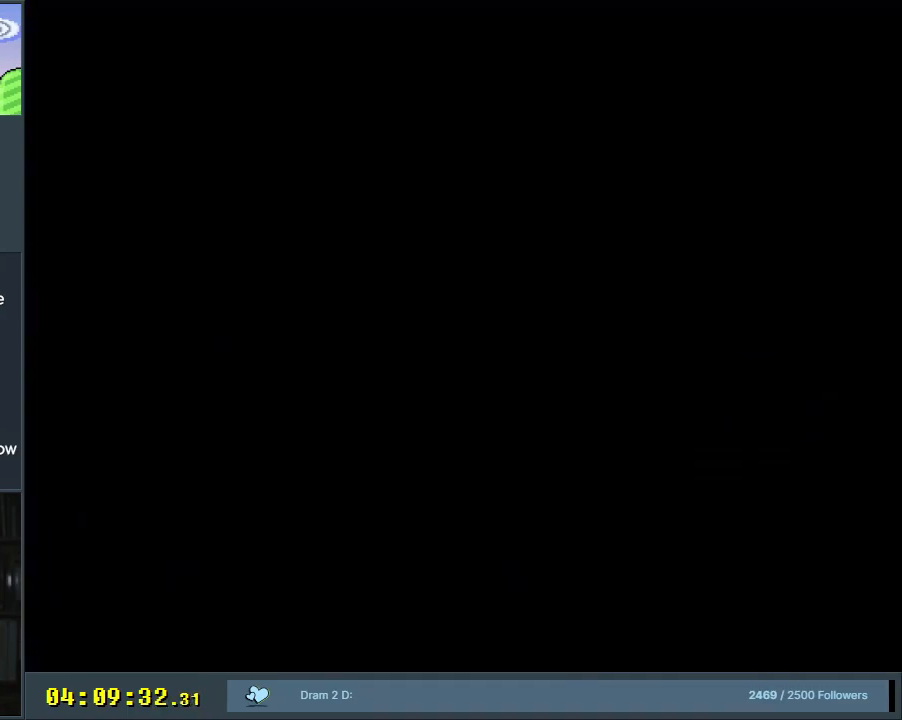
{"buttons": [], "events": []}
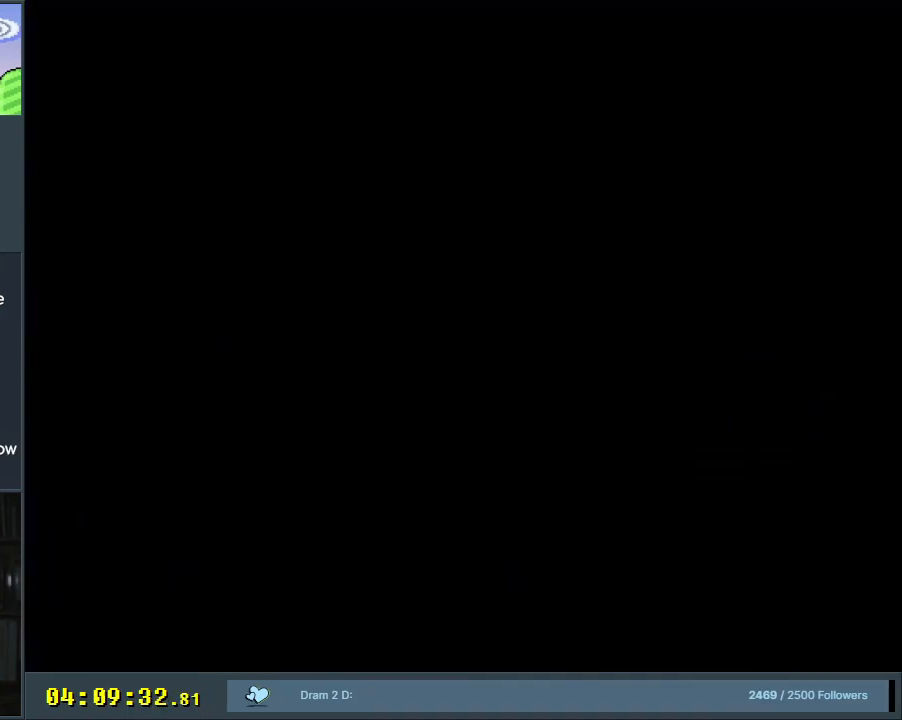
{"buttons": ["B", "Y"], "events": [[183, "B", "down"], [183, "Y", "down"]]}
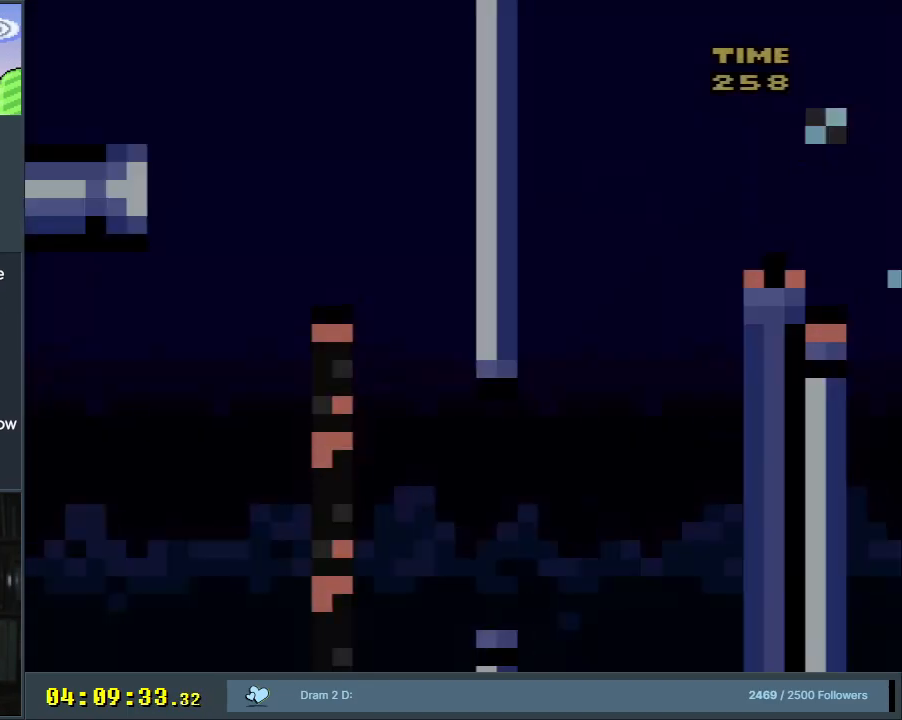
{"buttons": ["B", "Y"], "events": []}
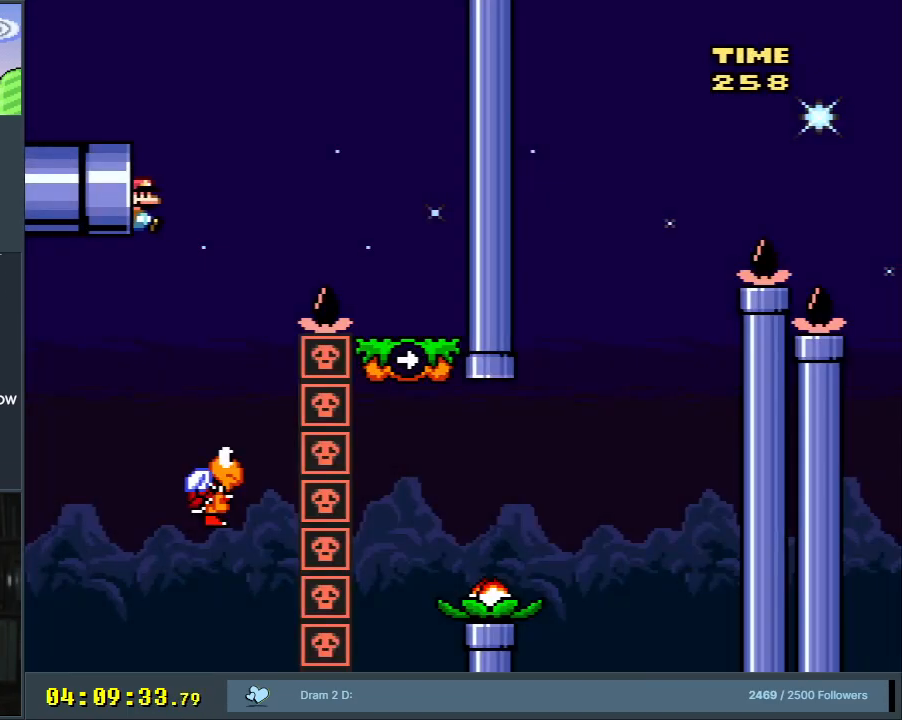
{"buttons": ["B", "Y"], "events": []}
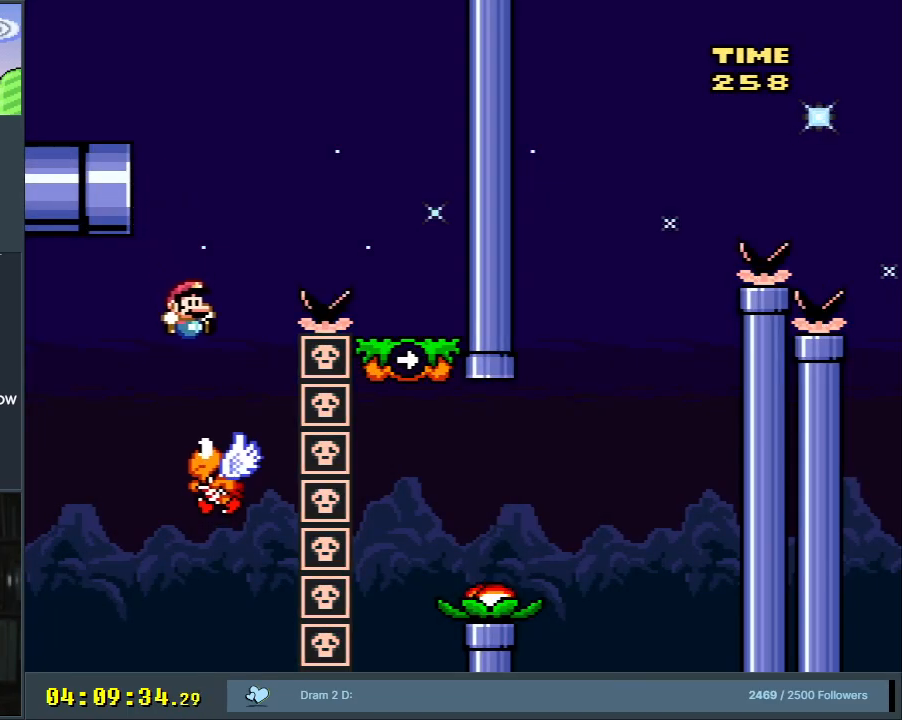
{"buttons": ["B", "Y", "DPAD_RIGHT"], "events": [[33, "DPAD_RIGHT", "down"], [50, "DPAD_RIGHT", "up"], [283, "DPAD_RIGHT", "down"]]}
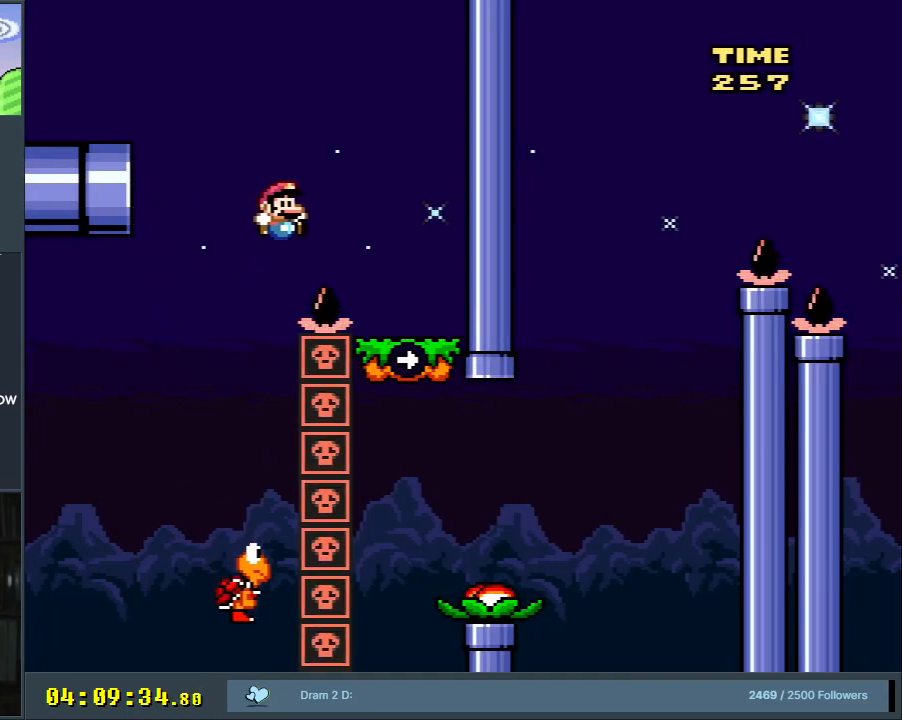
{"buttons": ["X"], "events": [[33, "X", "down"], [50, "DPAD_RIGHT", "up"], [67, "B", "up"], [83, "Y", "up"], [267, "DPAD_LEFT", "down"], [367, "A", "down"], [417, "DPAD_LEFT", "up"], [467, "A", "up"]]}
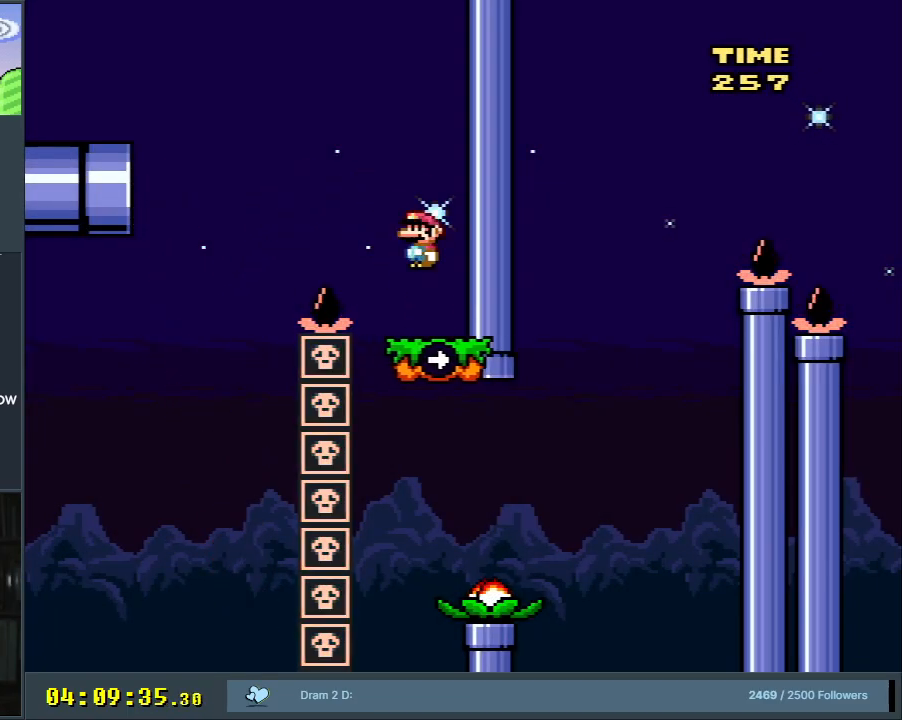
{"buttons": ["X", "DPAD_RIGHT"], "events": [[317, "DPAD_RIGHT", "down"]]}
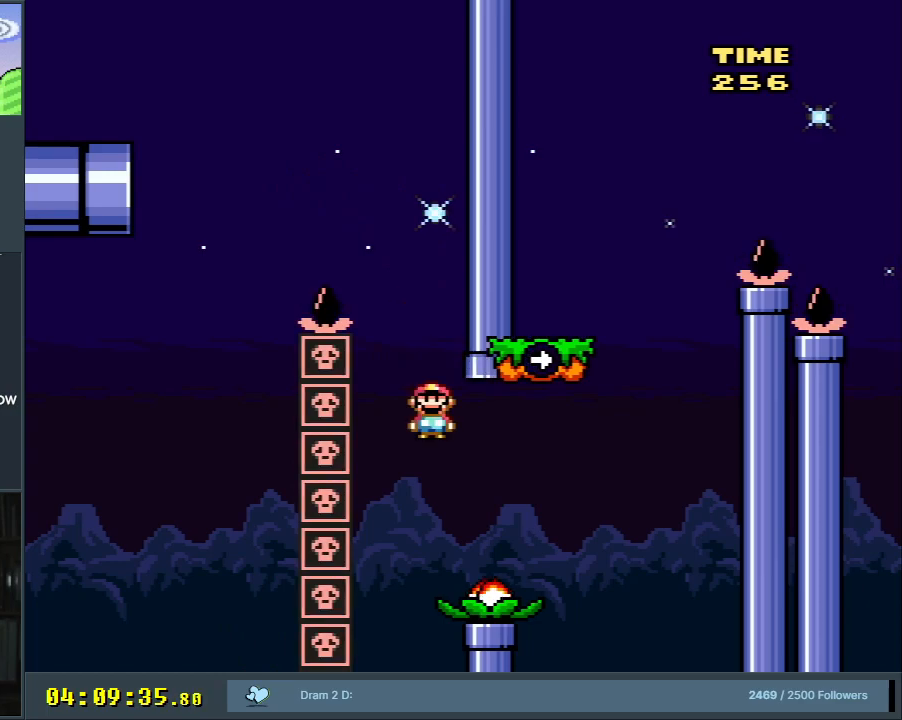
{"buttons": ["A", "X", "DPAD_LEFT"], "events": [[33, "A", "down"], [317, "DPAD_RIGHT", "up"], [433, "DPAD_LEFT", "down"]]}
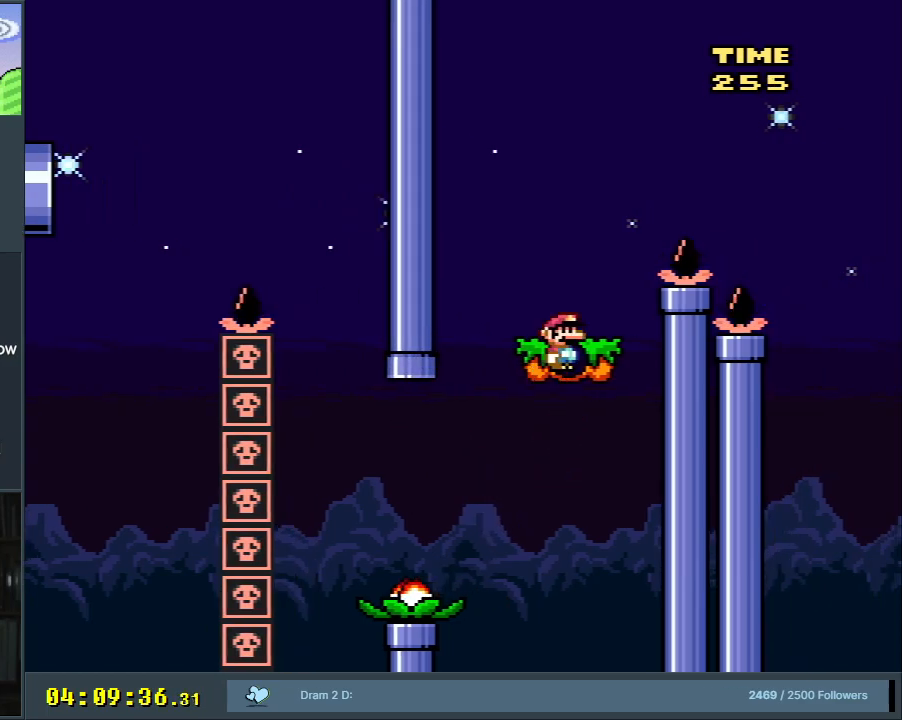
{"buttons": ["B", "Y", "DPAD_RIGHT"], "events": [[17, "A", "up"], [50, "Y", "down"], [67, "X", "up"], [133, "DPAD_LEFT", "up"], [133, "DPAD_RIGHT", "down"], [183, "B", "down"]]}
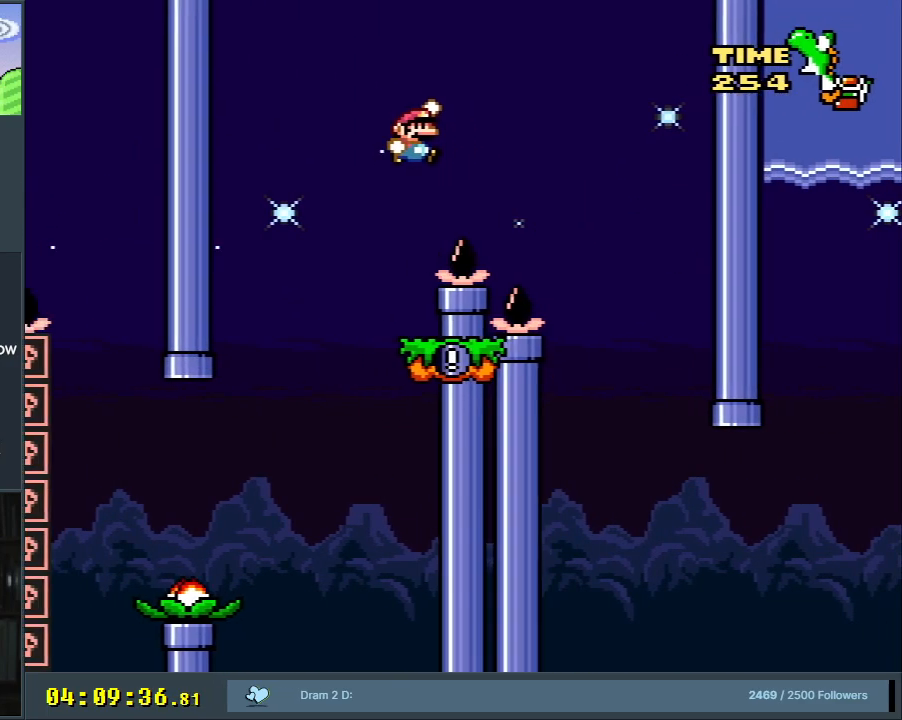
{"buttons": ["Y", "DPAD_LEFT"], "events": [[50, "B", "up"], [150, "B", "down"], [183, "DPAD_RIGHT", "up"], [300, "B", "up"], [317, "DPAD_LEFT", "down"]]}
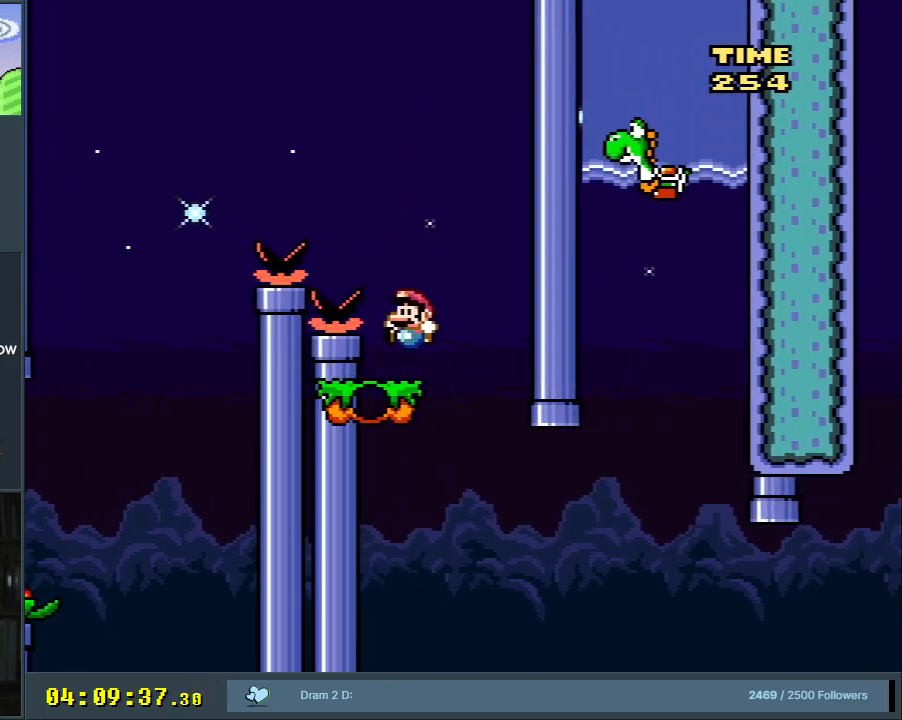
{"buttons": ["B", "Y", "DPAD_RIGHT"], "events": [[33, "DPAD_LEFT", "up"], [133, "DPAD_LEFT", "down"], [183, "DPAD_LEFT", "up"], [233, "DPAD_RIGHT", "down"], [450, "B", "down"]]}
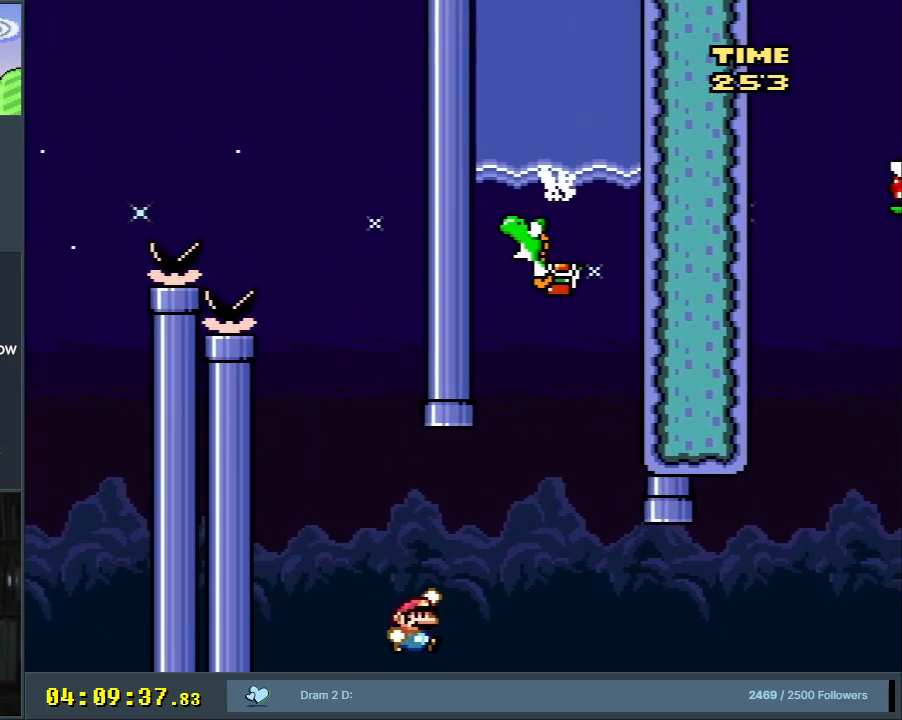
{"buttons": ["B", "Y", "DPAD_RIGHT"], "events": [[83, "DPAD_RIGHT", "up"], [233, "DPAD_LEFT", "down"], [367, "DPAD_LEFT", "up"], [400, "DPAD_RIGHT", "down"]]}
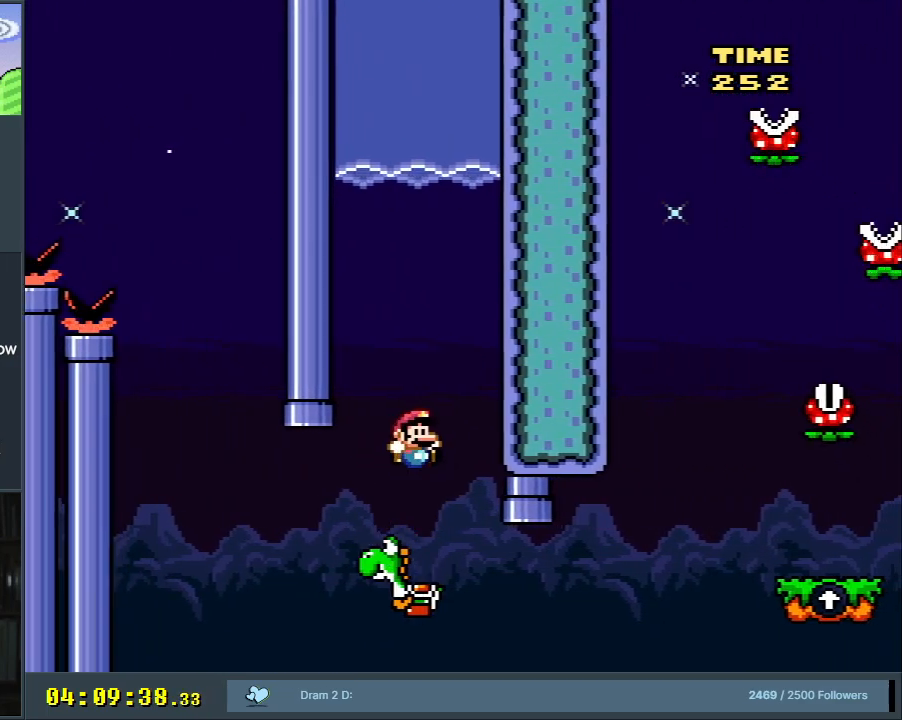
{"buttons": [], "events": [[17, "DPAD_RIGHT", "up"], [100, "B", "up"], [233, "Y", "up"]]}
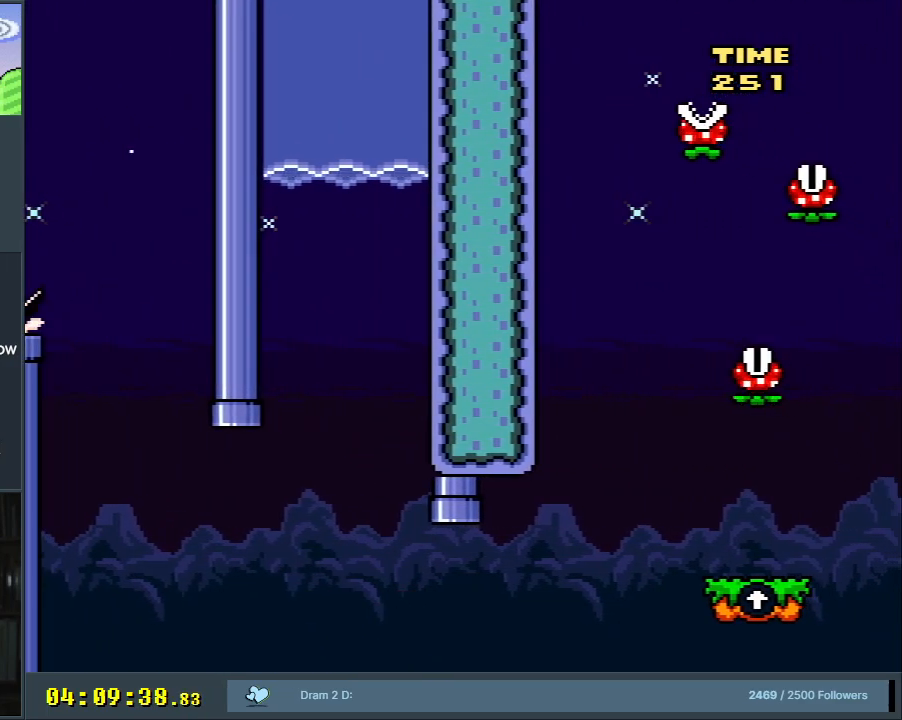
{"buttons": [], "events": []}
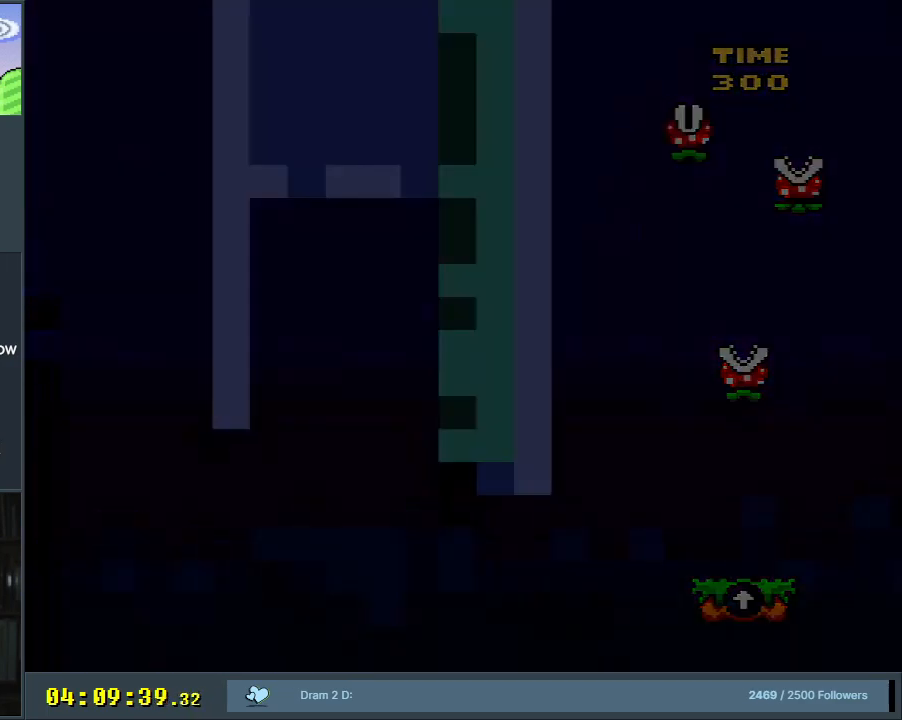
{"buttons": [], "events": []}
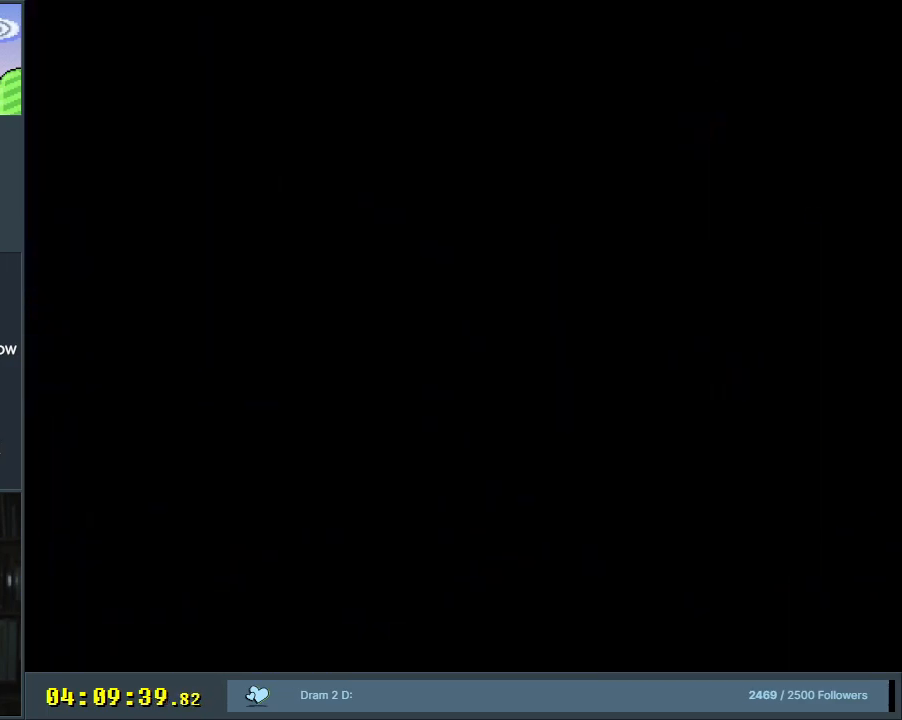
{"buttons": ["B", "Y"], "events": [[217, "B", "down"], [267, "Y", "down"]]}
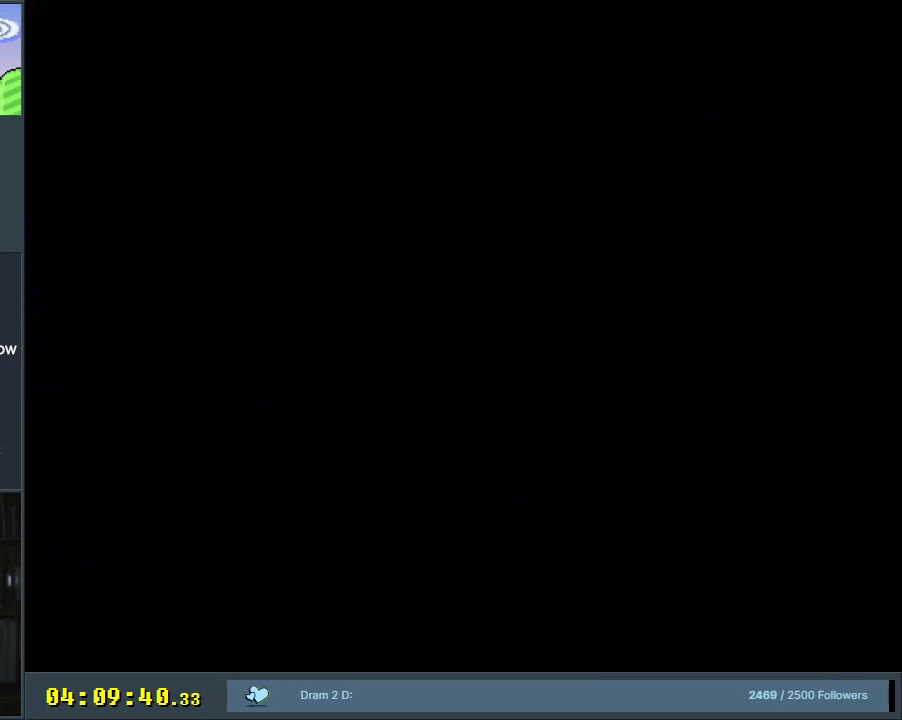
{"buttons": ["B", "Y"], "events": []}
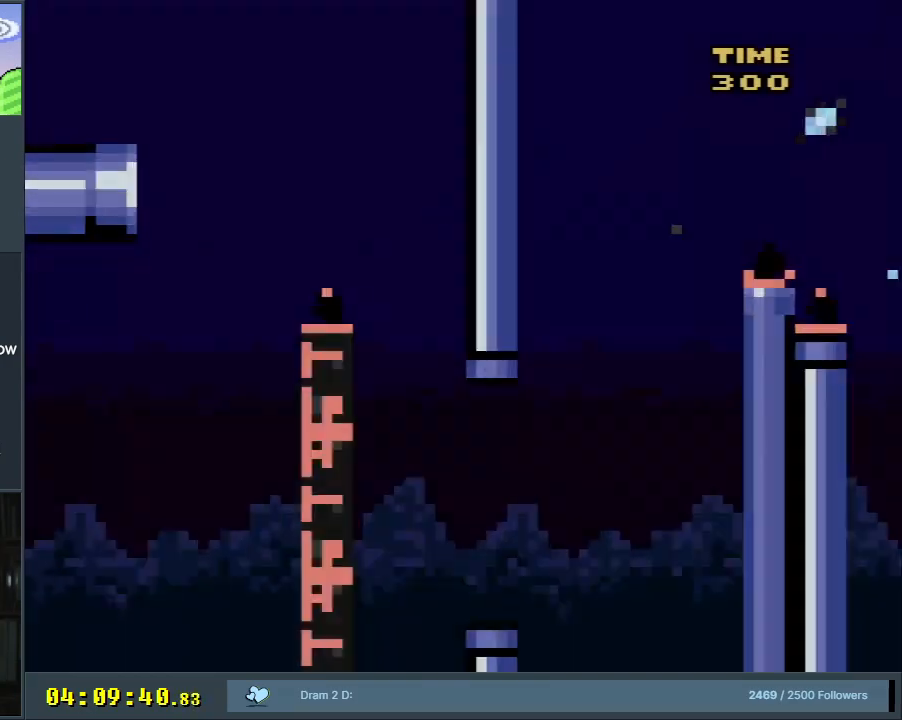
{"buttons": ["Y"], "events": [[483, "B", "up"]]}
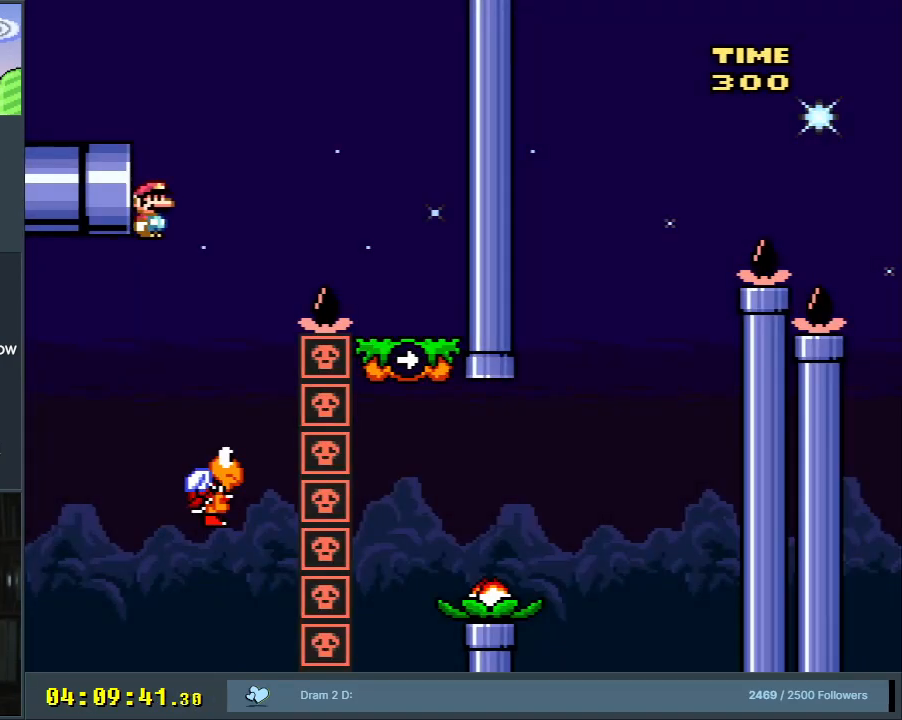
{"buttons": ["B", "Y", "DPAD_RIGHT"], "events": [[167, "B", "down"], [500, "DPAD_RIGHT", "down"]]}
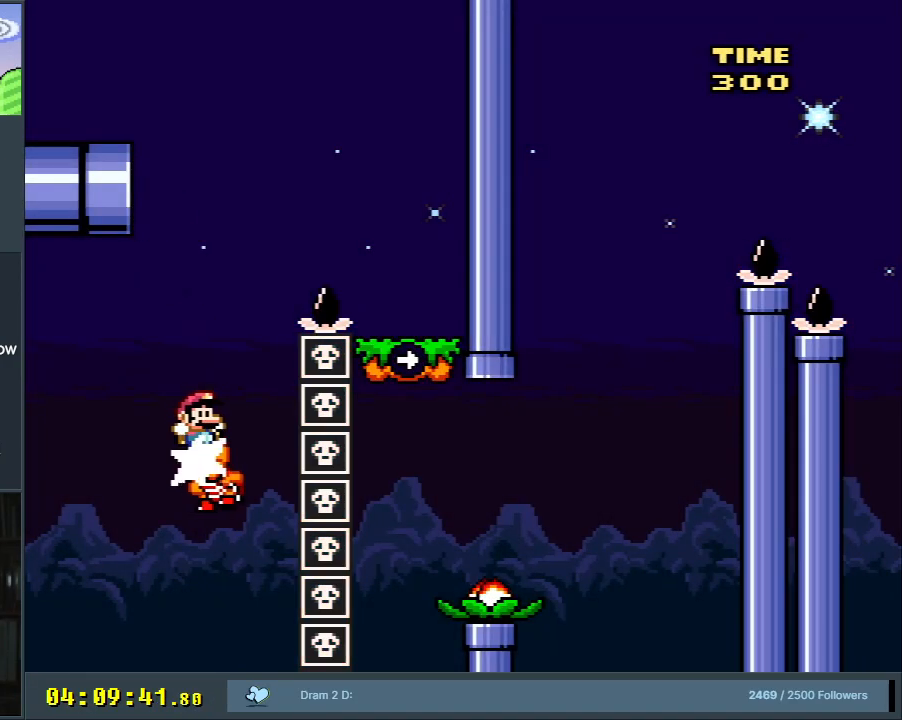
{"buttons": ["X"], "events": [[383, "DPAD_RIGHT", "up"], [450, "B", "up"], [500, "X", "down"], [500, "Y", "up"]]}
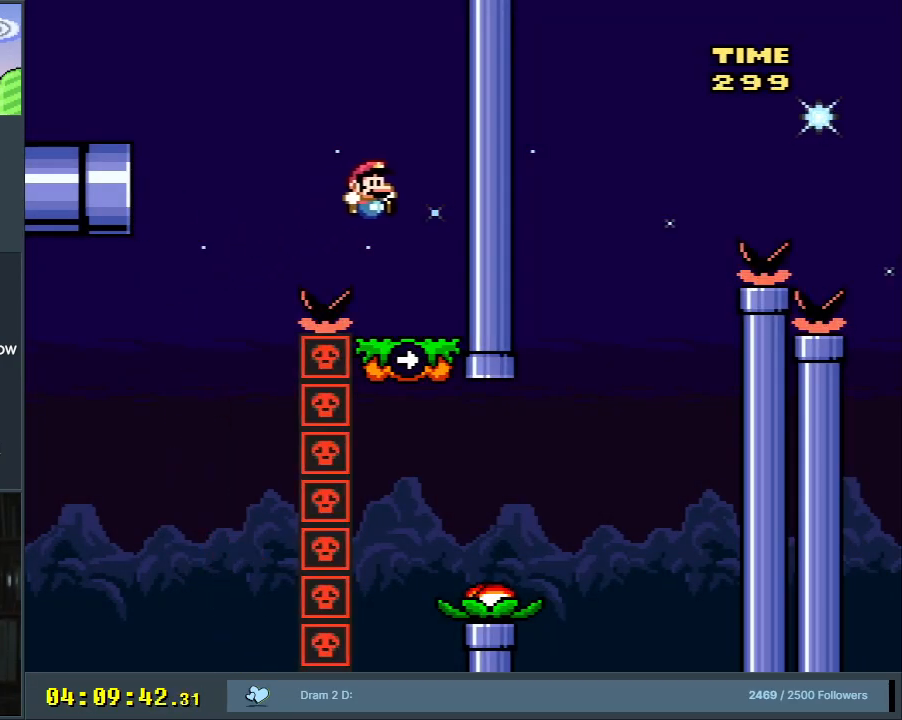
{"buttons": ["X"], "events": [[50, "DPAD_LEFT", "down"], [217, "A", "down"], [217, "DPAD_LEFT", "up"], [300, "A", "up"]]}
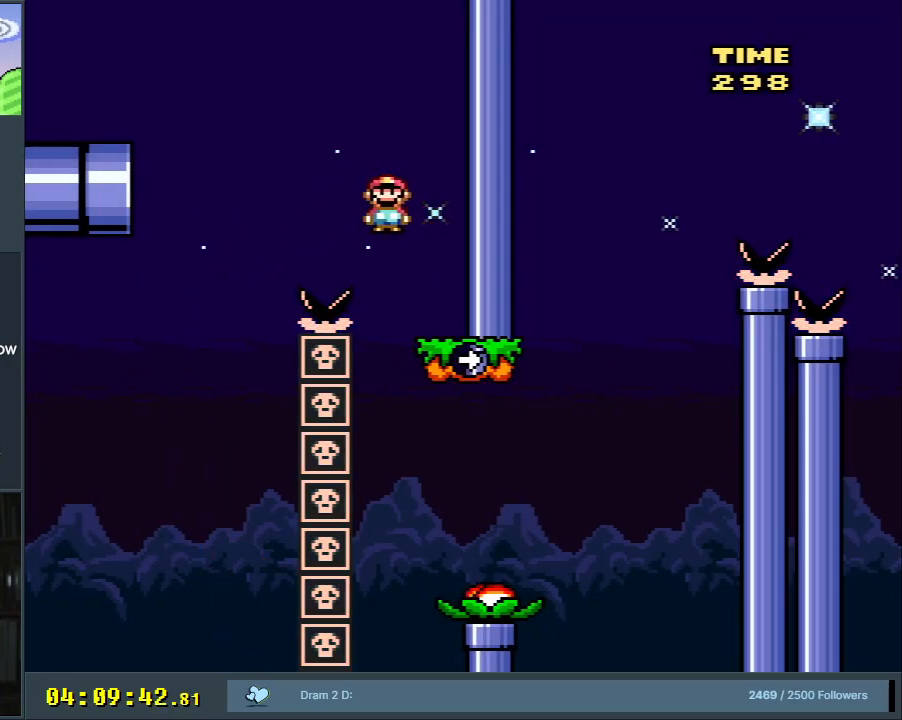
{"buttons": ["A", "X", "DPAD_RIGHT"], "events": [[50, "DPAD_RIGHT", "down"], [267, "DPAD_RIGHT", "up"], [383, "A", "down"], [383, "DPAD_RIGHT", "down"]]}
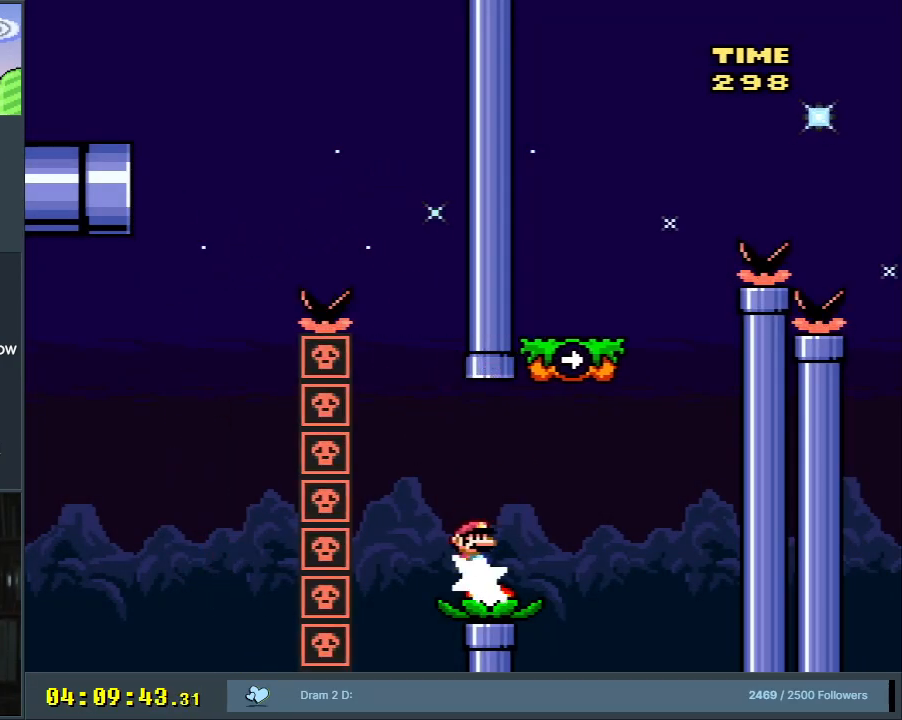
{"buttons": ["Y", "DPAD_RIGHT"], "events": [[183, "DPAD_RIGHT", "up"], [300, "DPAD_LEFT", "down"], [383, "A", "up"], [400, "X", "up"], [400, "Y", "down"], [467, "DPAD_LEFT", "up"], [467, "DPAD_UP", "down"], [483, "DPAD_RIGHT", "down"], [483, "DPAD_UP", "up"]]}
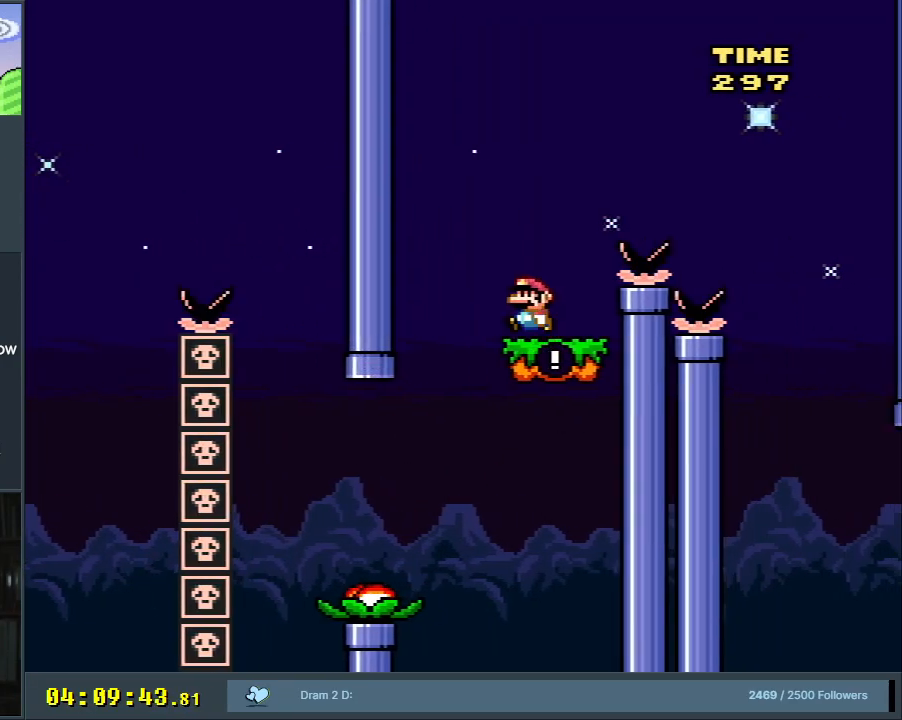
{"buttons": ["B", "Y"], "events": [[17, "B", "down"], [433, "B", "up"], [500, "B", "down"], [500, "DPAD_RIGHT", "up"]]}
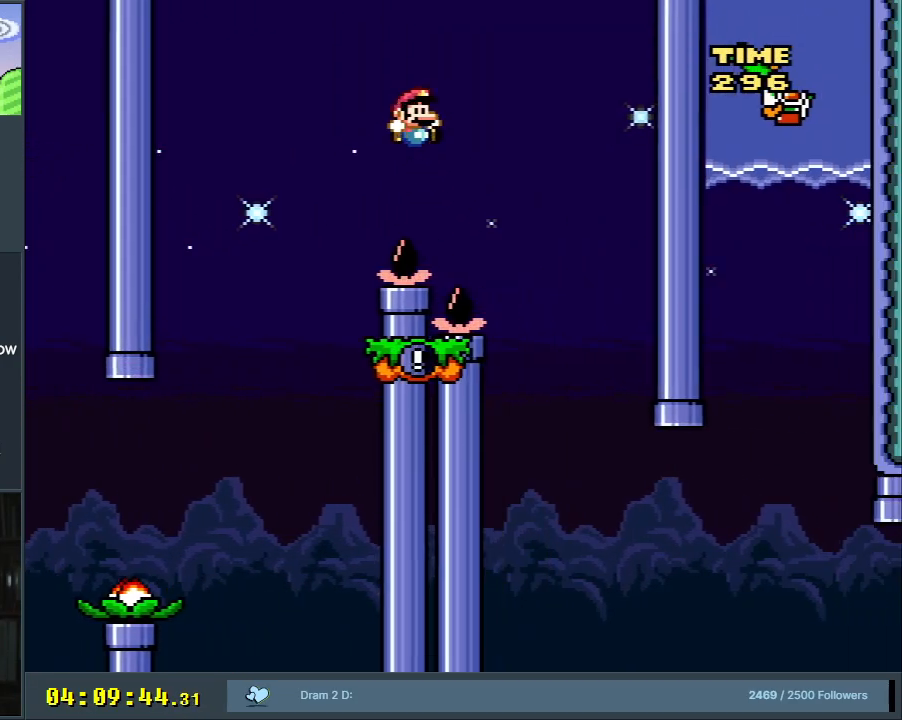
{"buttons": ["Y"], "events": [[200, "DPAD_LEFT", "down"], [350, "B", "up"], [350, "DPAD_LEFT", "up"]]}